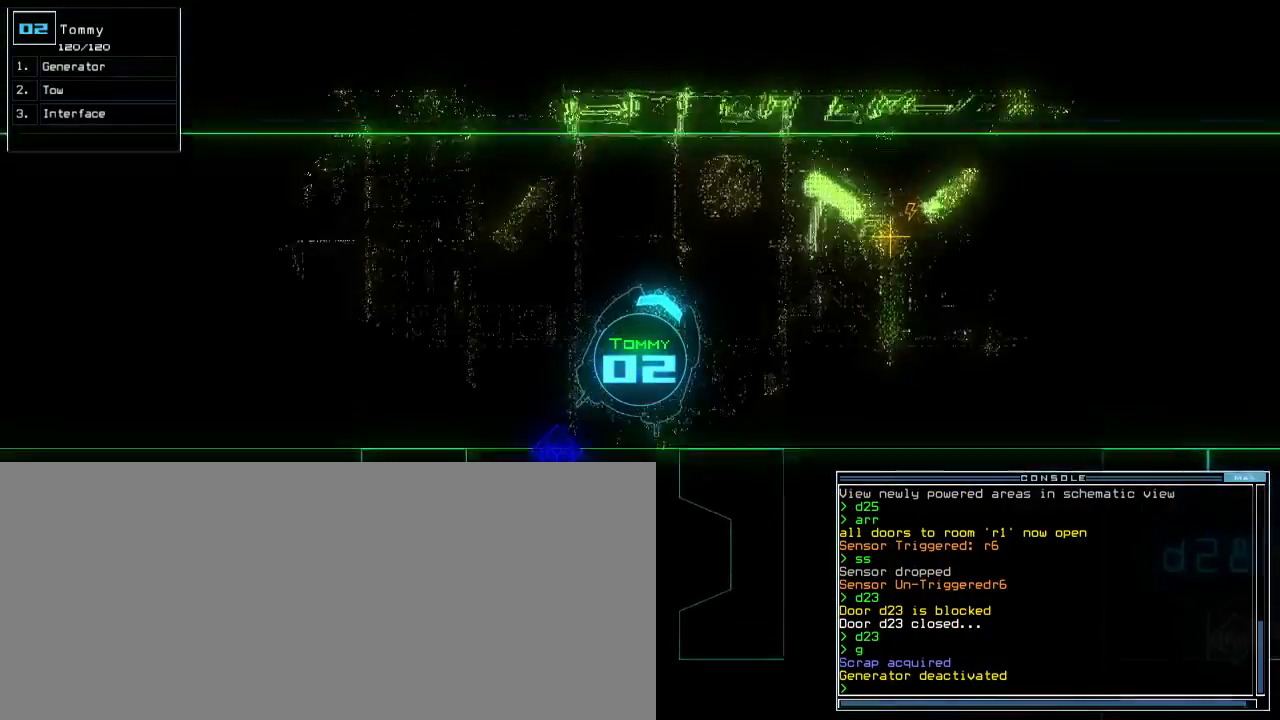
Gameplay with keyboard; each line is a JSON object with the keys held at the frame after it. "events" lists presses ("down") and releases ("up") of ".", "0", "1", "2", "3", "4", "5", "6", "7", "8", "9", "a", "b", "backspace", "c", "caps_lock", "comma", "ctrl_l", "ctrl_r", "d", "down", "e", "equals", "escape", "f", "f12", "g", "h", "i", "j", "k", "l", "left", "m", "minus", "n", "o", "p", "q", "quote", "r", "return", "right", "s", "semicolon", "shift_l", "shift_r", "space", "t", "tab", "tilde", "u", "up", "v", "w", "x", "y" and "z" between this image and that frame as [ms after this image, input, new state], when the widget could be followed in between. No other keys are recorded. Mouse input is not recorded. Not read: other_keys.
{"keys": ["shift_r", "up"], "events": [[83, "g", "down"], [150, "e", "down"], [167, "g", "up"], [200, "right", "up"], [217, "e", "up"], [300, "right", "down"], [400, "right", "up"], [433, "shift_r", "down"]]}
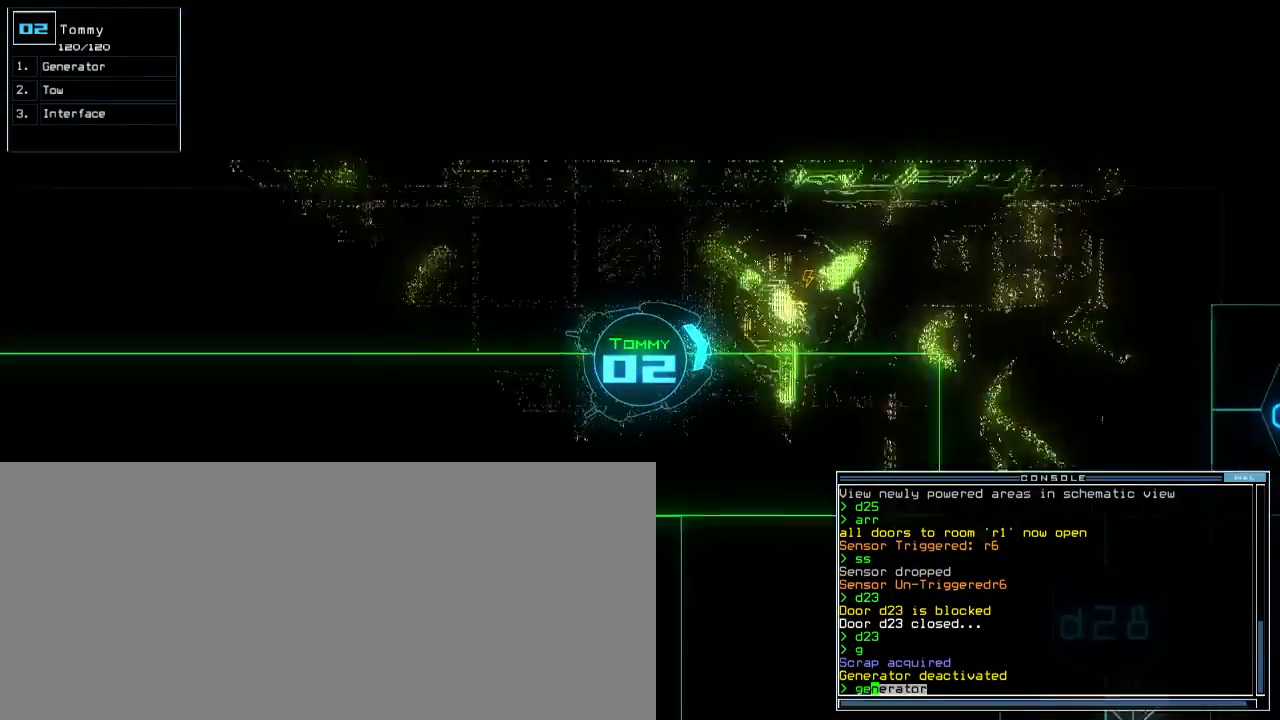
{"keys": []}
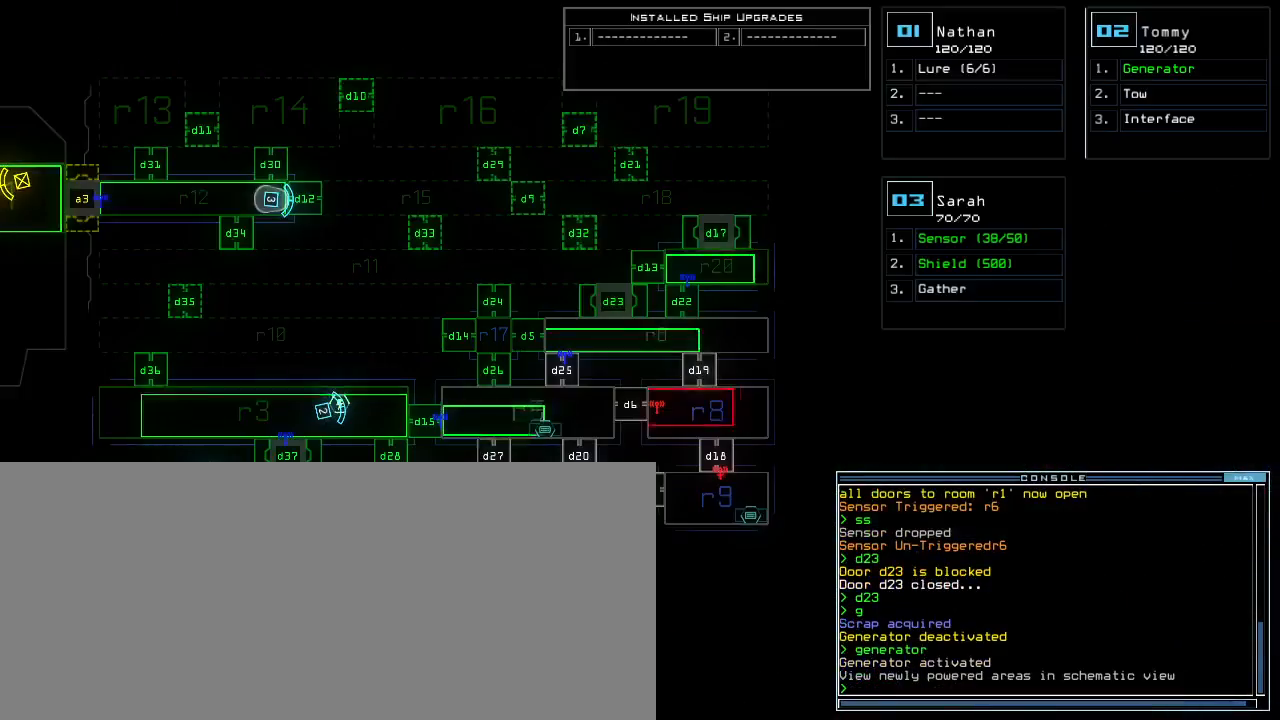
{"keys": ["3"], "events": [[33, "right", "down"], [200, "right", "up"], [500, "3", "down"]]}
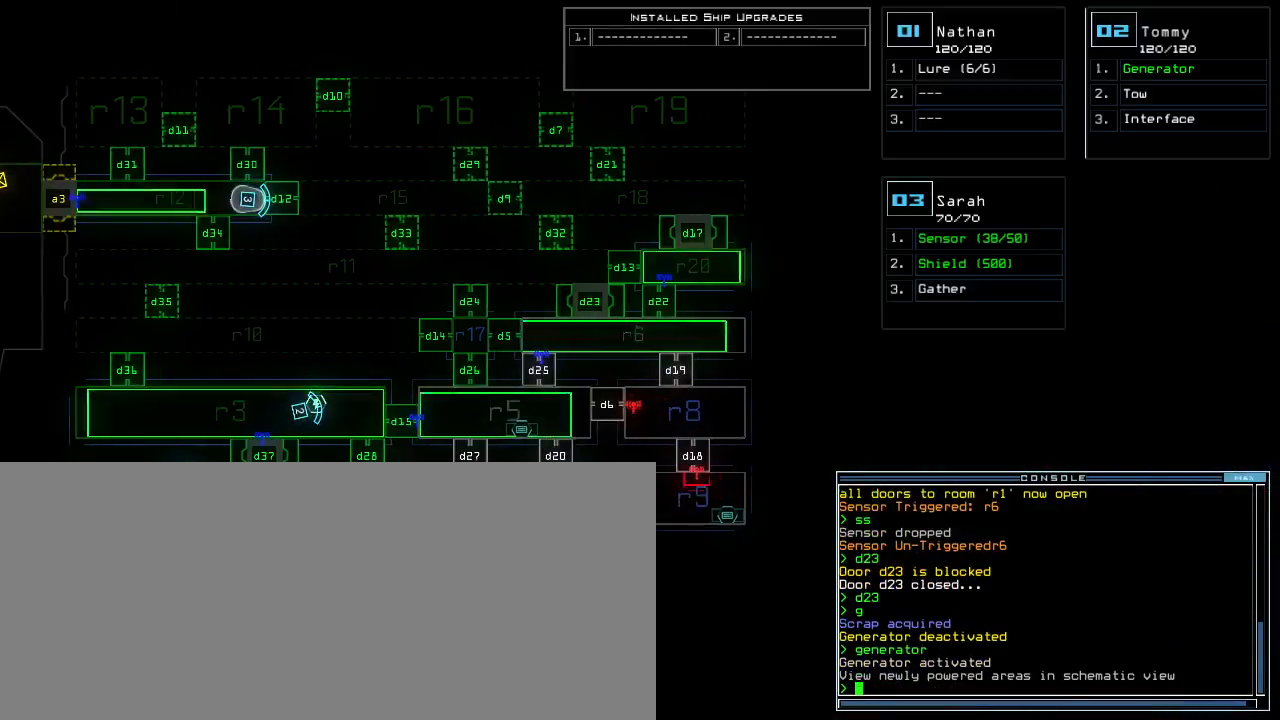
{"keys": ["left"], "events": [[67, "3", "up"], [150, "down", "down"], [300, "left", "down"], [400, "down", "up"]]}
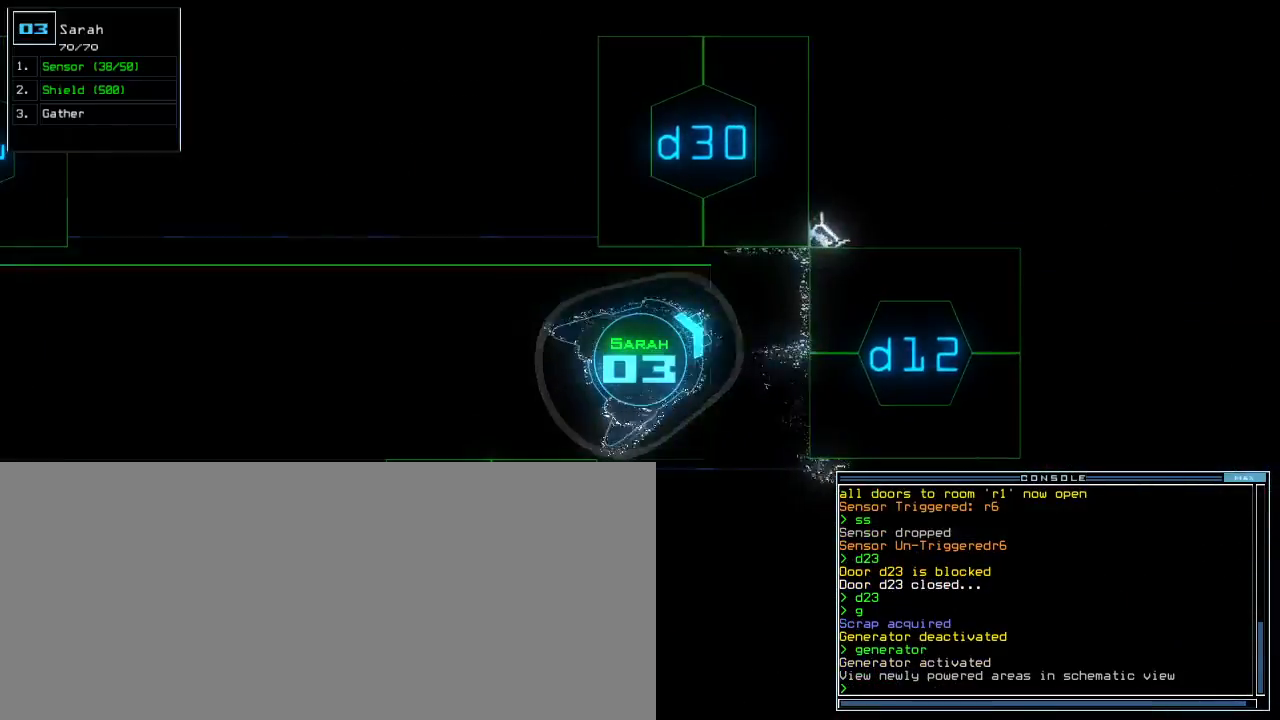
{"keys": ["3", "shift_r"], "events": [[100, "up", "down"], [167, "left", "up"], [317, "d", "down"], [383, "d", "up"], [417, "up", "up"], [450, "shift_r", "down"], [483, "3", "down"]]}
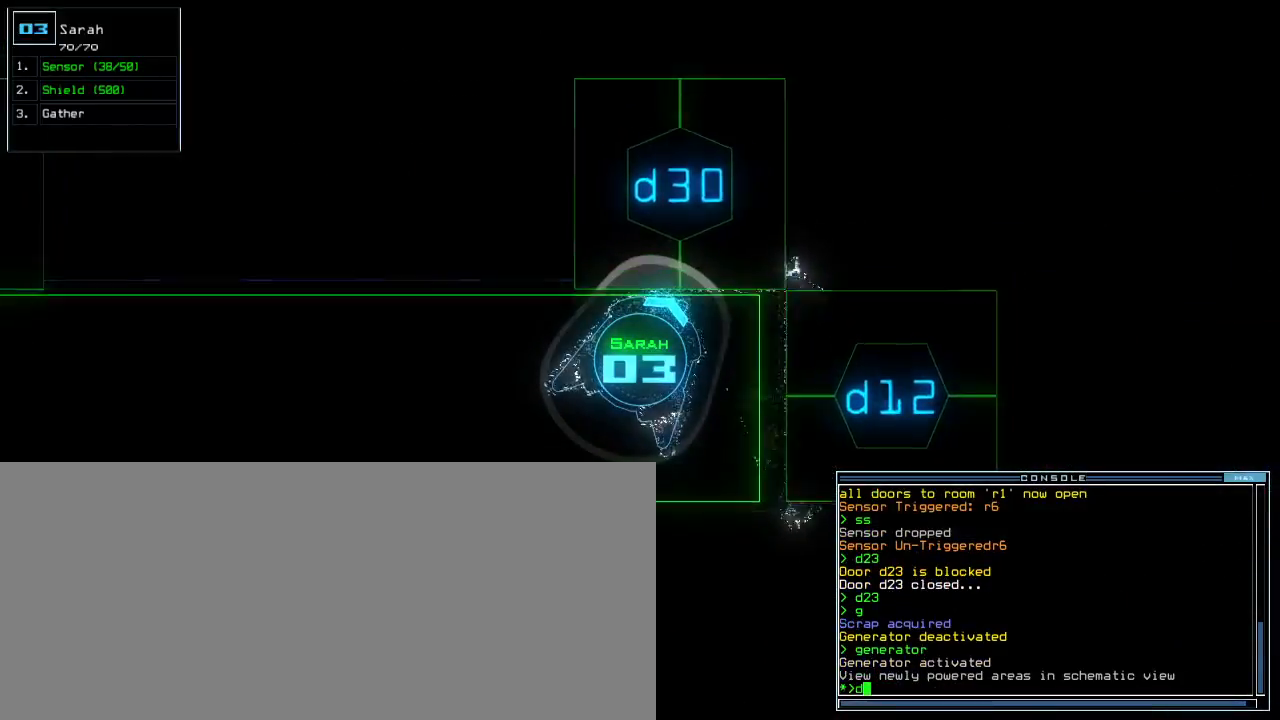
{"keys": ["shift_r"], "events": [[83, "3", "up"], [117, "0", "down"], [167, "0", "up"]]}
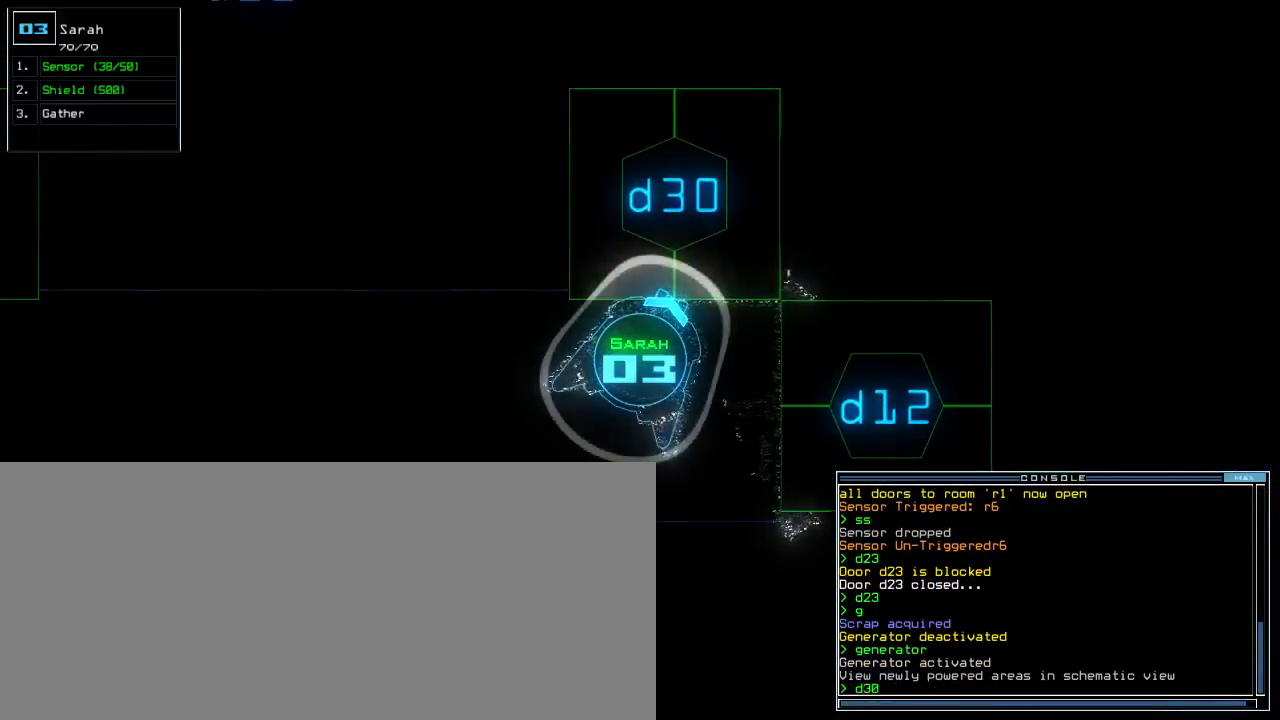
{"keys": ["up"]}
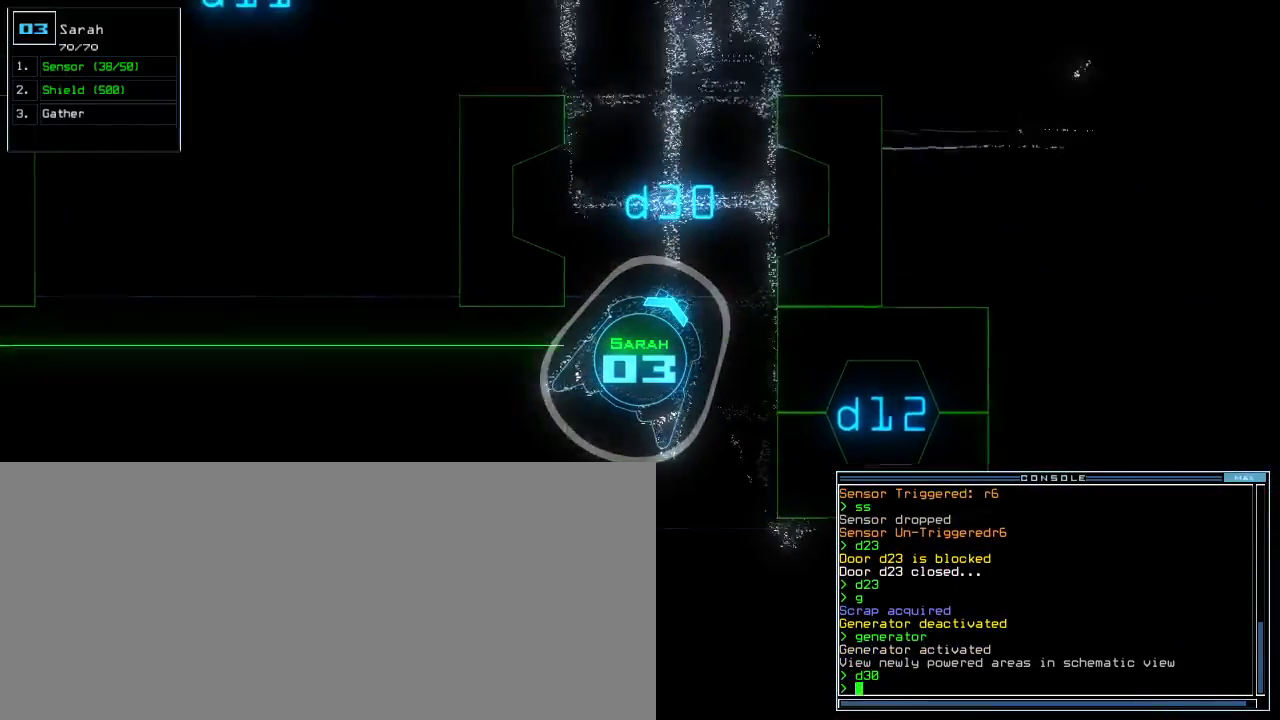
{"keys": [], "events": [[183, "left", "down"], [317, "left", "up"], [483, "up", "up"]]}